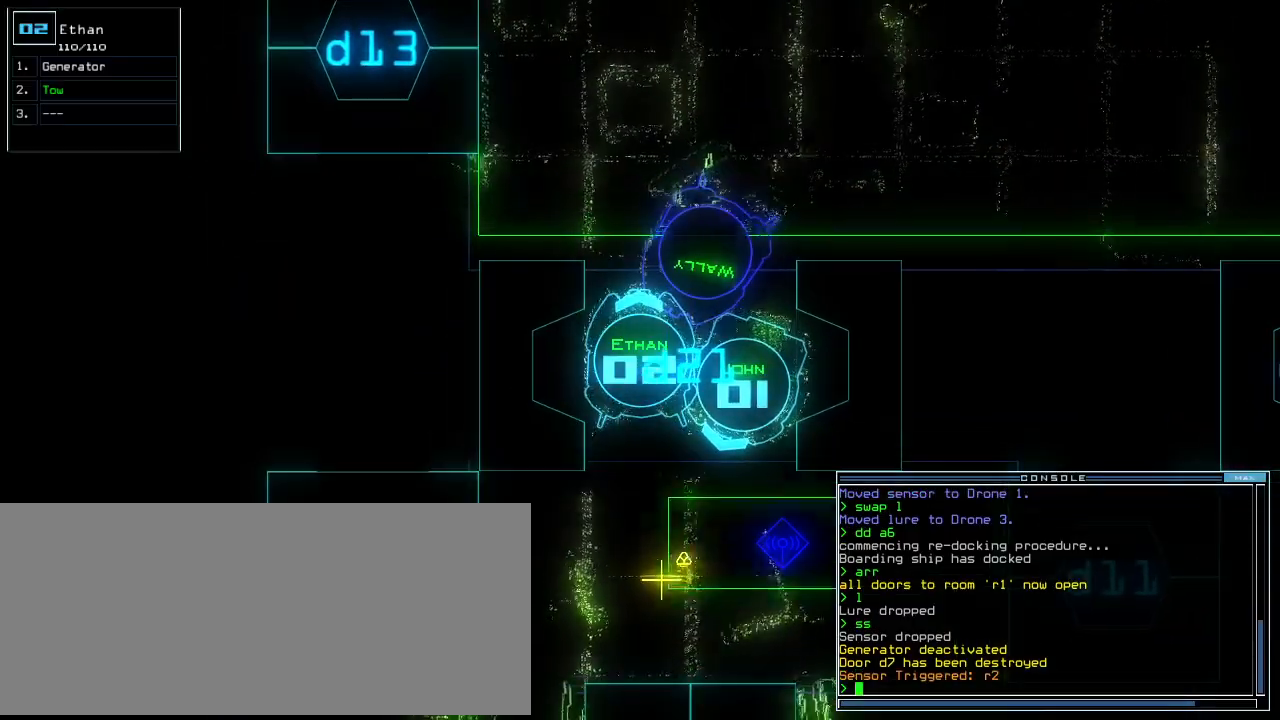
Gameplay with keyboard; each line is a JSON object with the keys held at the frame after it. "events" lists presses ("down") and releases ("up") of ".", "0", "1", "2", "3", "4", "5", "6", "7", "8", "9", "a", "b", "backspace", "c", "caps_lock", "comma", "ctrl_l", "ctrl_r", "d", "down", "e", "equals", "escape", "f", "f10", "g", "h", "i", "j", "k", "l", "left", "m", "minus", "n", "o", "p", "q", "quote", "r", "return", "right", "s", "semicolon", "shift_l", "shift_r", "space", "t", "tab", "tilde", "u", "up", "v", "w", "x", "y" and "z" between this image and that frame as [ms after this image, input, new state], when the widget could be followed in between. No other keys are recorded. Mouse input is not recorded.
{"keys": ["up"], "events": [[60, "down", "up"], [260, "3", "down"], [320, "3", "up"], [440, "up", "down"]]}
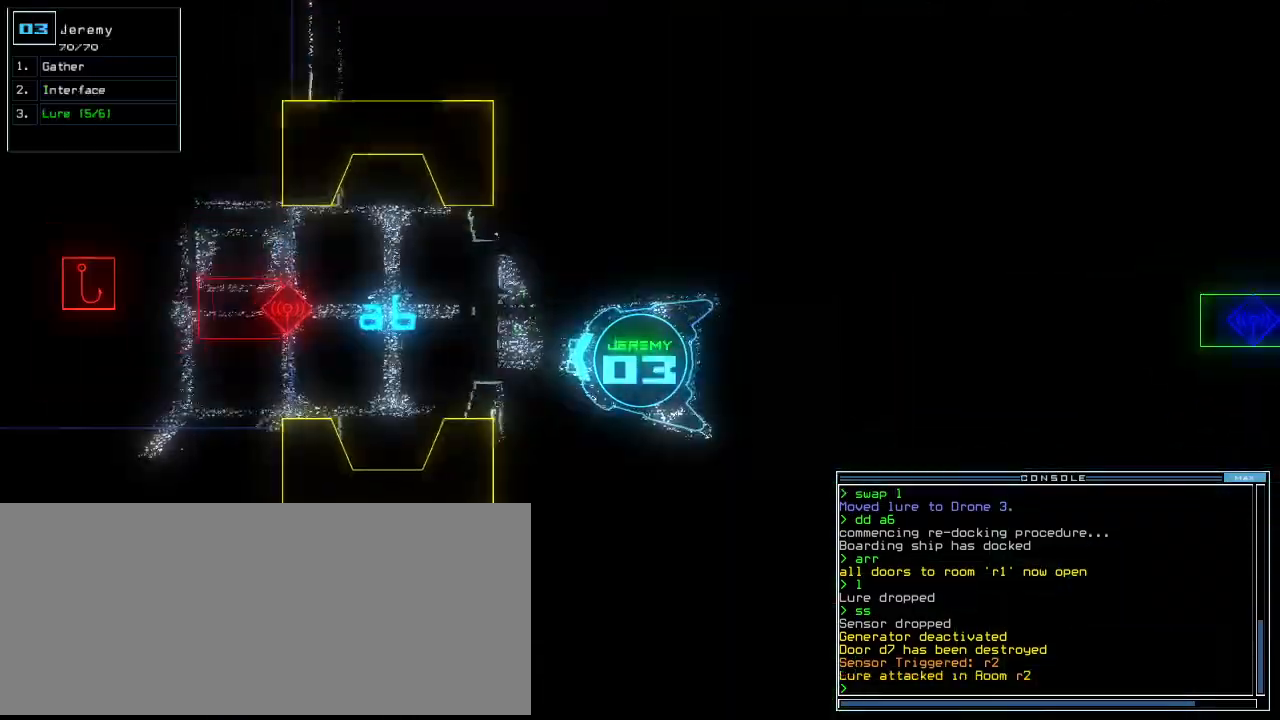
{"keys": ["up"], "events": [[320, "right", "down"], [420, "right", "up"]]}
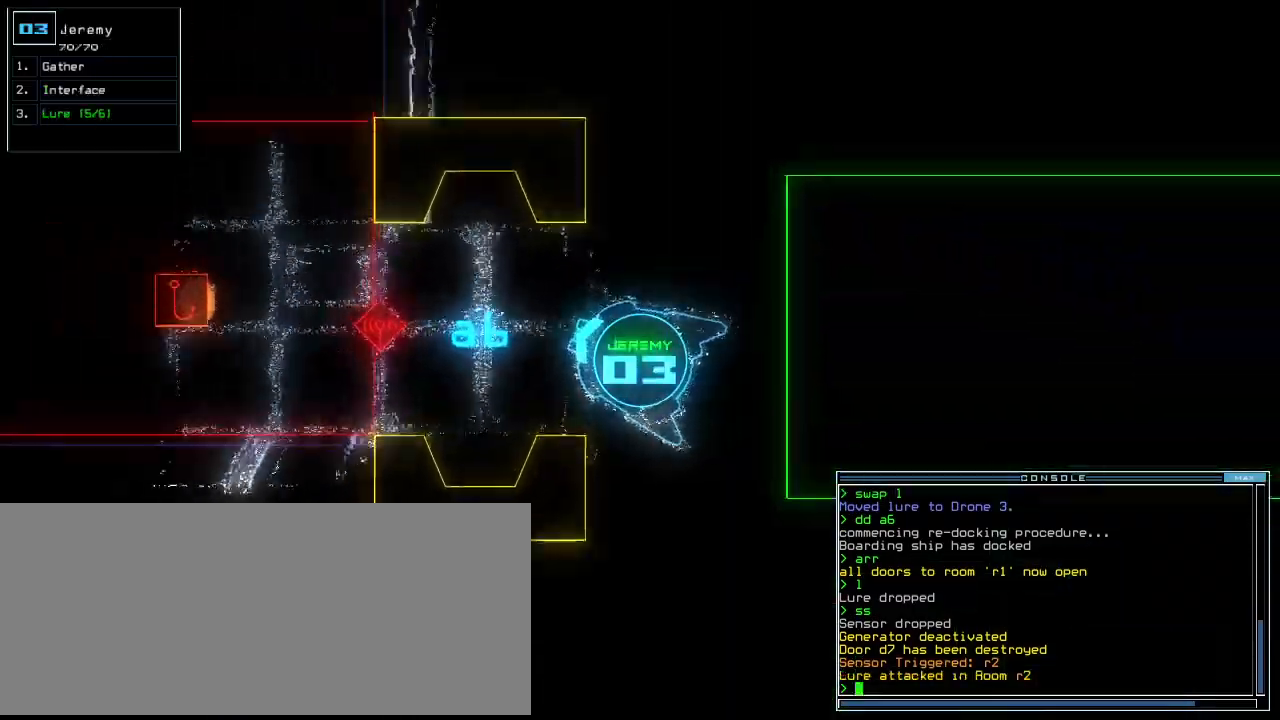
{"keys": ["up"], "events": [[20, "left", "down"], [100, "left", "up"]]}
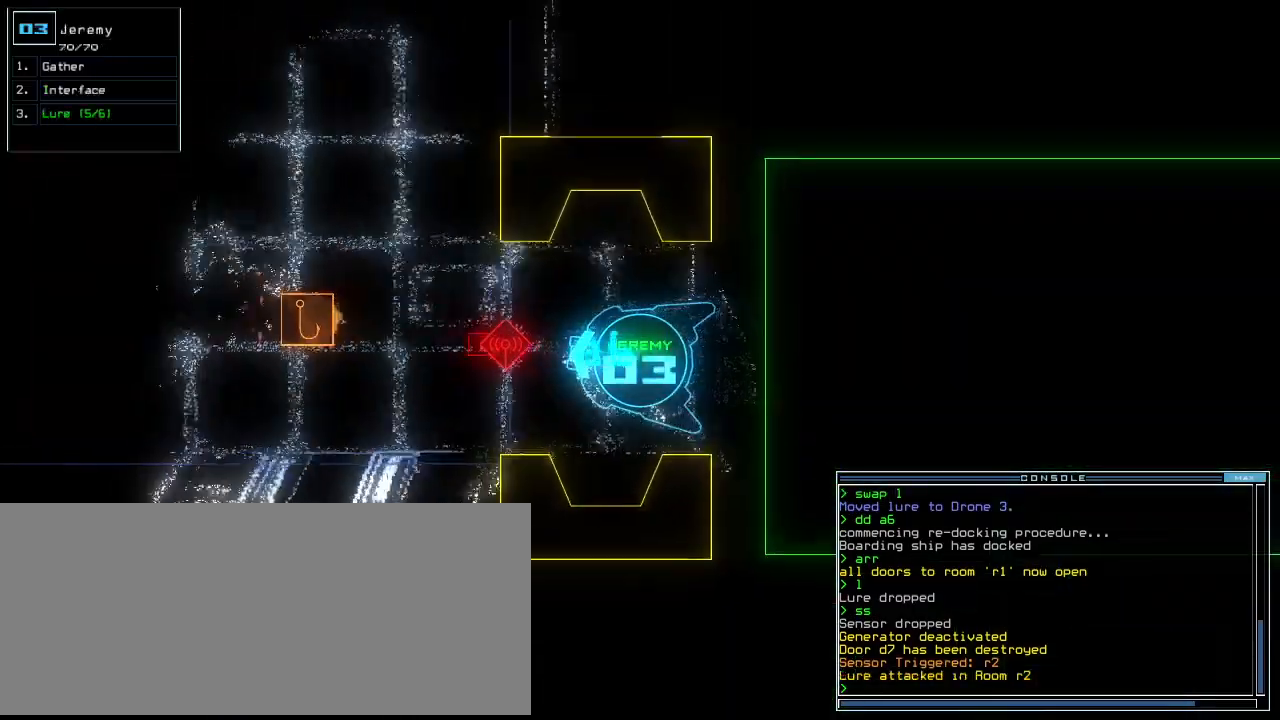
{"keys": ["up"], "events": []}
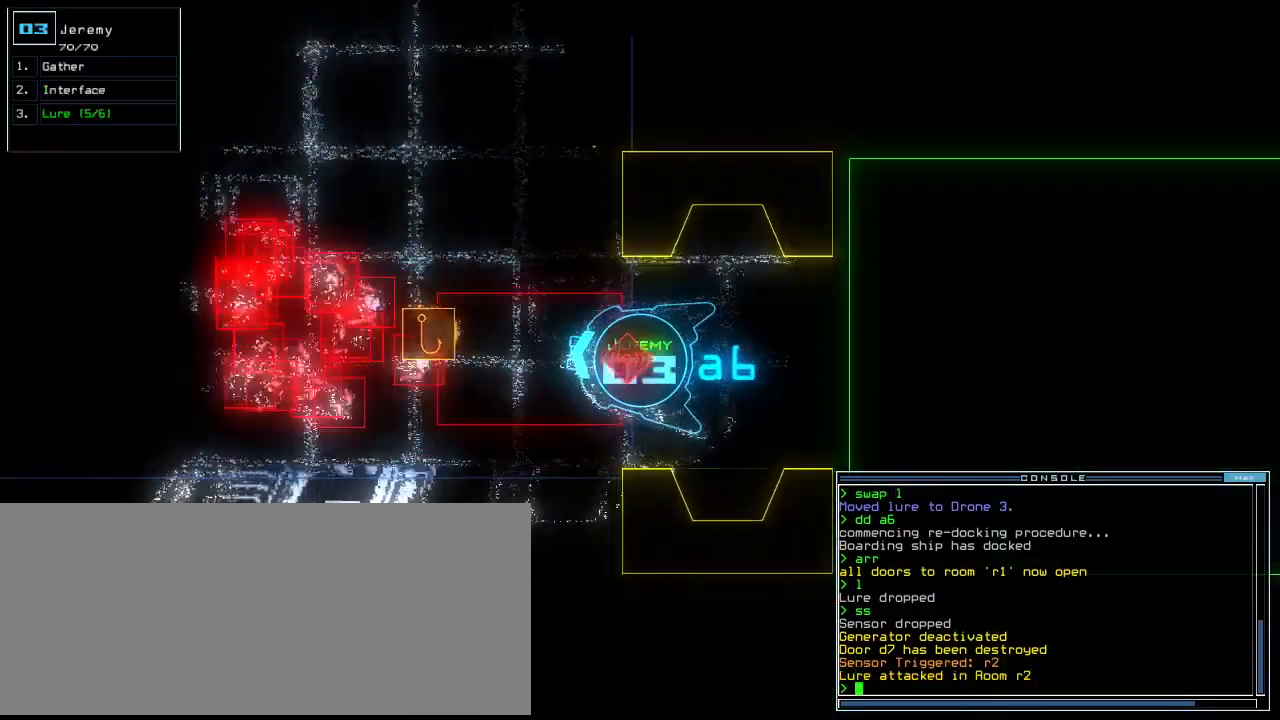
{"keys": ["up"], "events": [[300, "right", "down"], [320, "right", "up"]]}
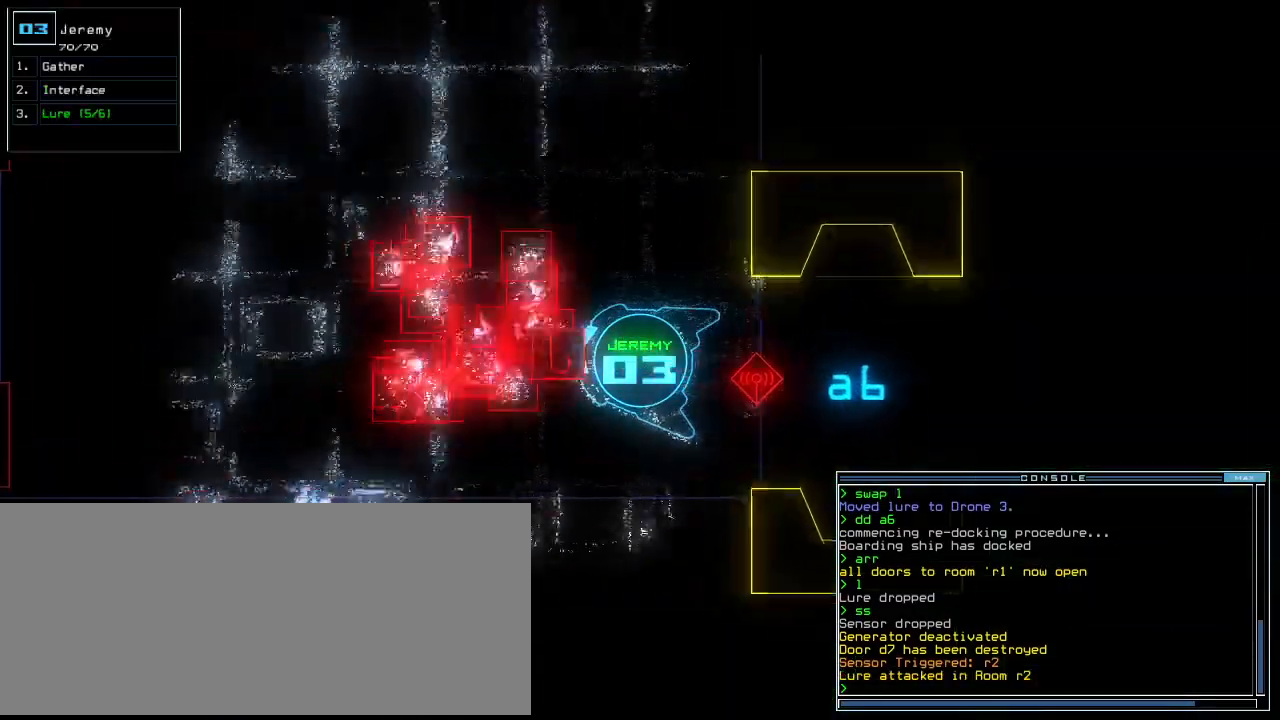
{"keys": ["up"], "events": []}